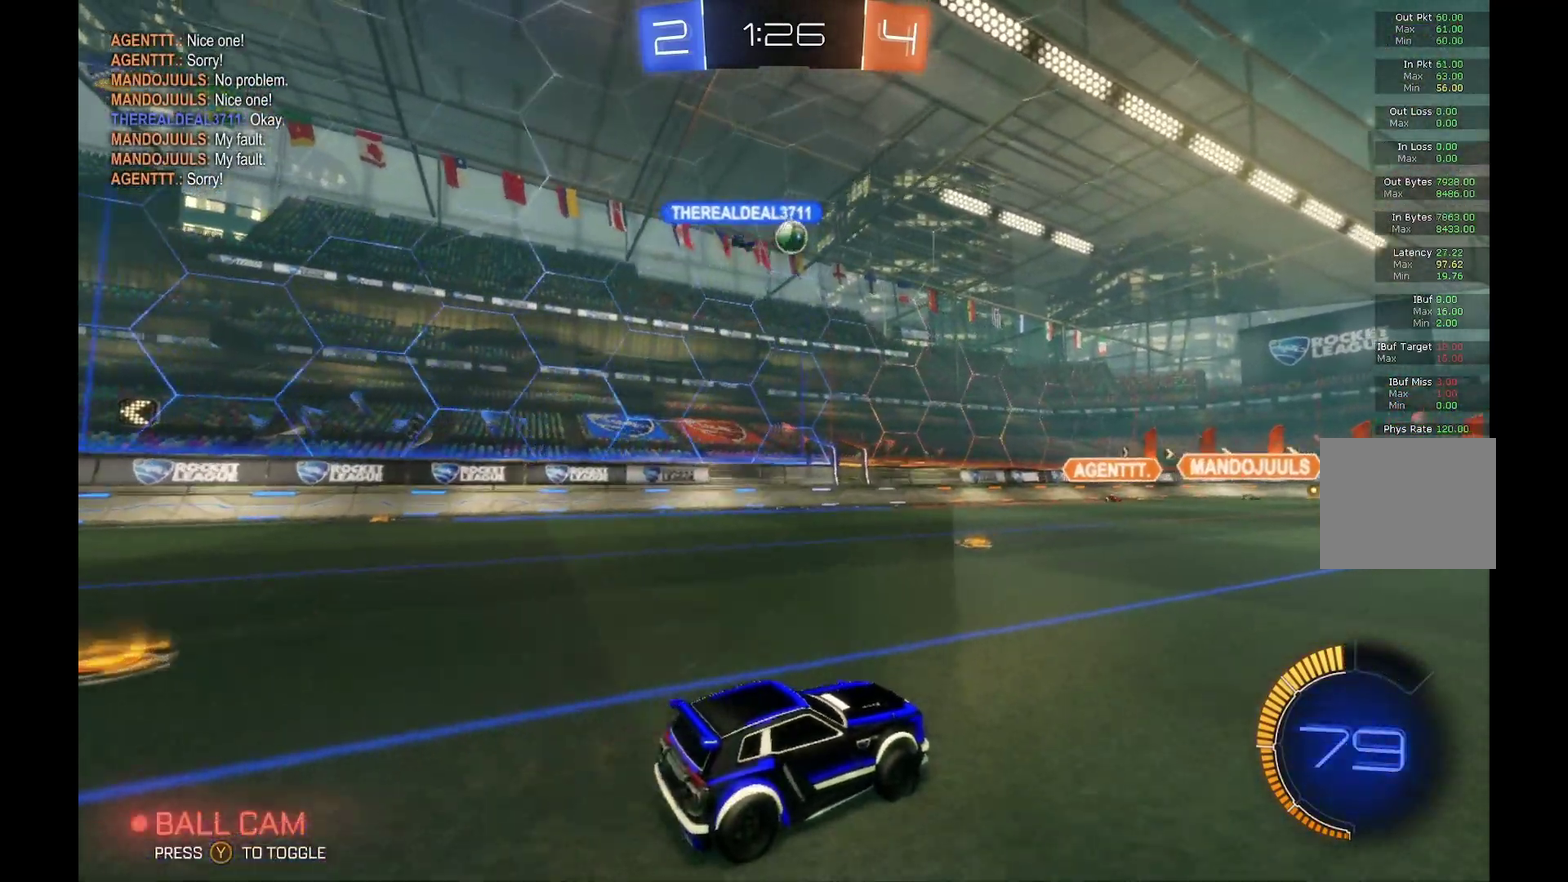
Gameplay with a controller (Xbox layout); each line is a JSON object with the inputs held at the frame after it. "events" lists button and stick changes between this image and that frame as [ms after this image, input, new state], when the widget could be followed in between. Not read: L3 R3.
{"buttons": ["R2"], "left_stick": "right", "events": [[233, "left_stick", "right"]]}
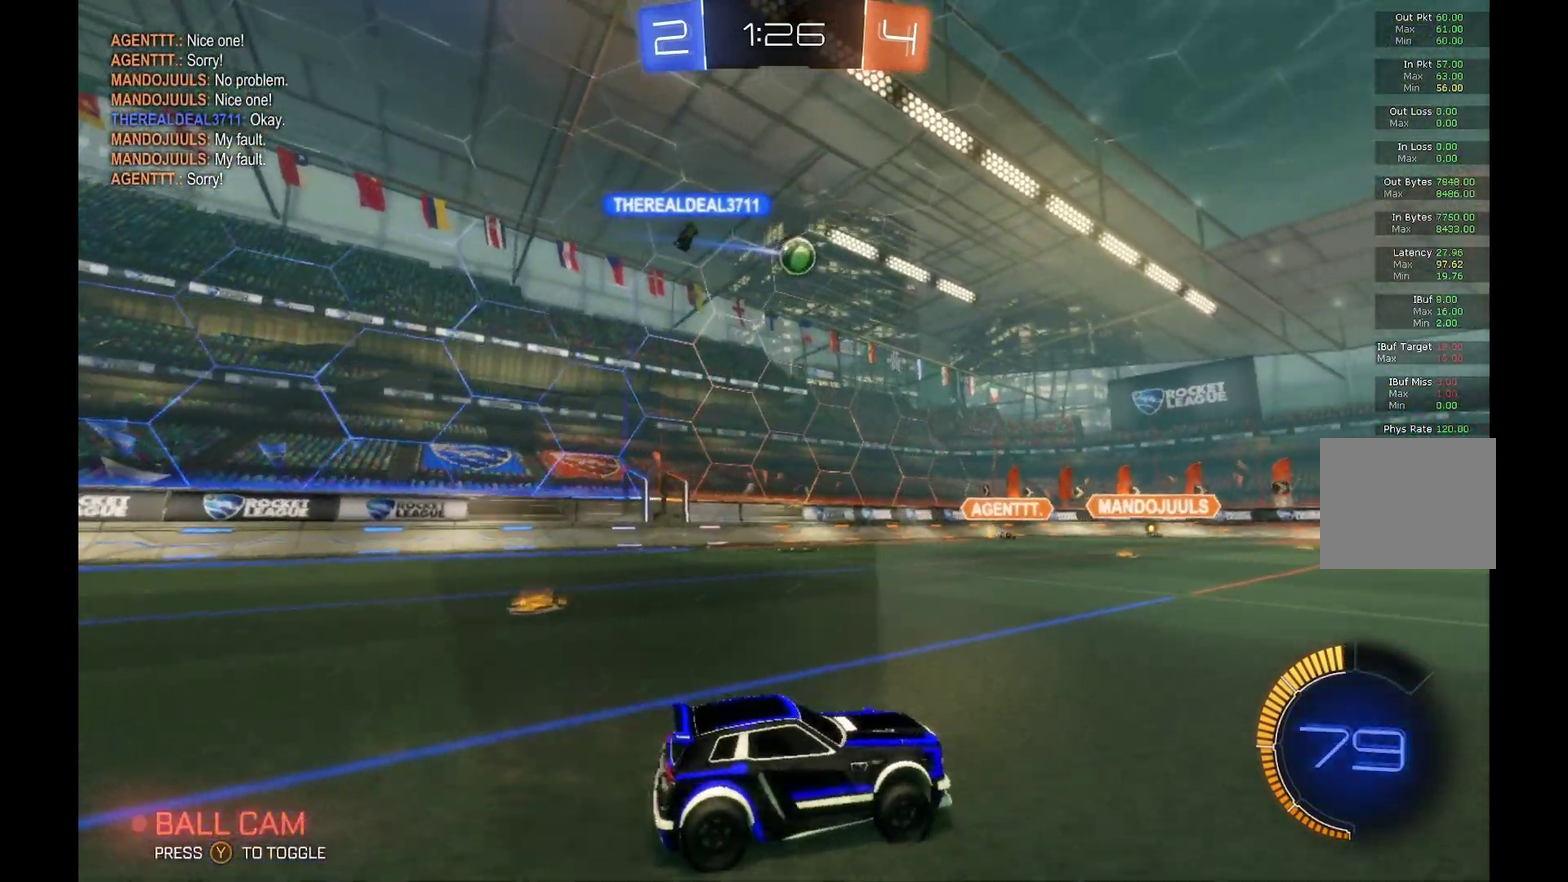
{"buttons": ["R2"], "left_stick": "center", "events": [[167, "left_stick", "center"]]}
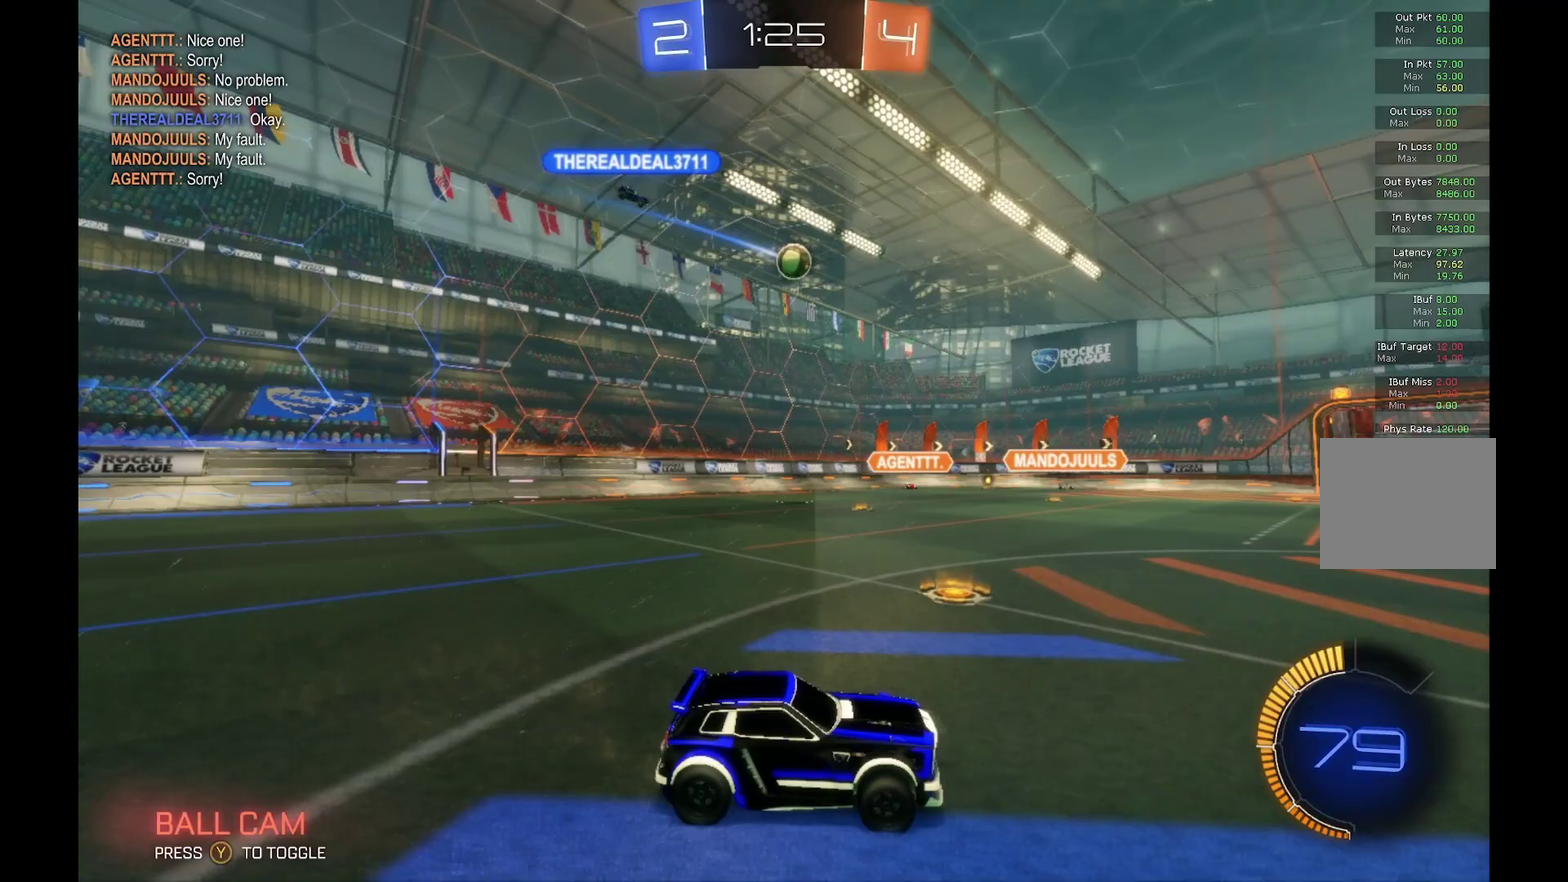
{"buttons": ["R2"], "left_stick": "right", "events": [[133, "left_stick", "right"]]}
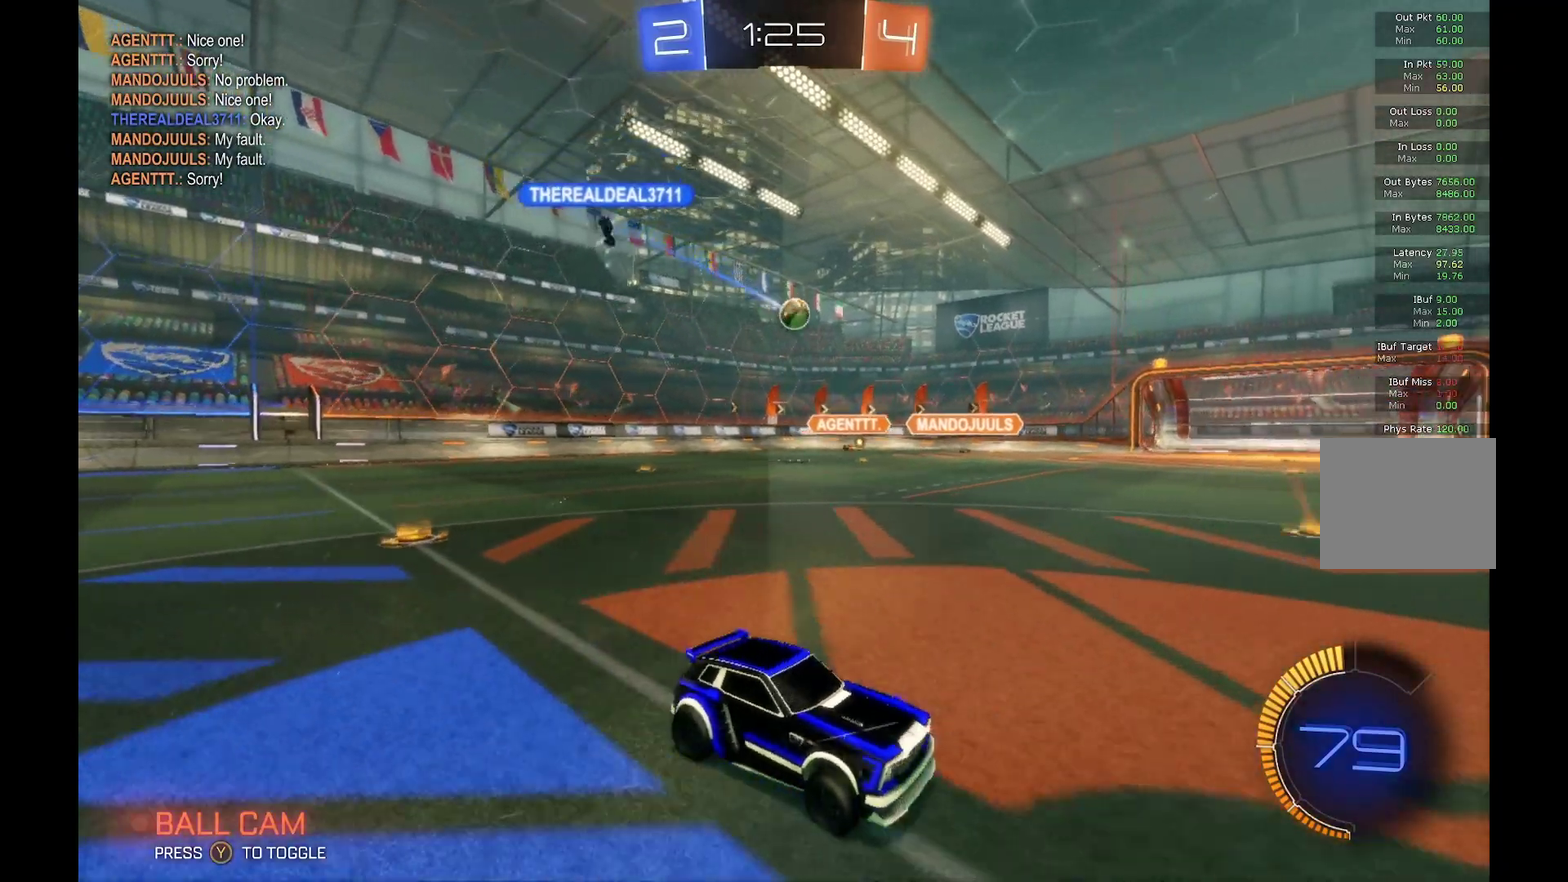
{"buttons": ["R2"], "left_stick": "right", "events": []}
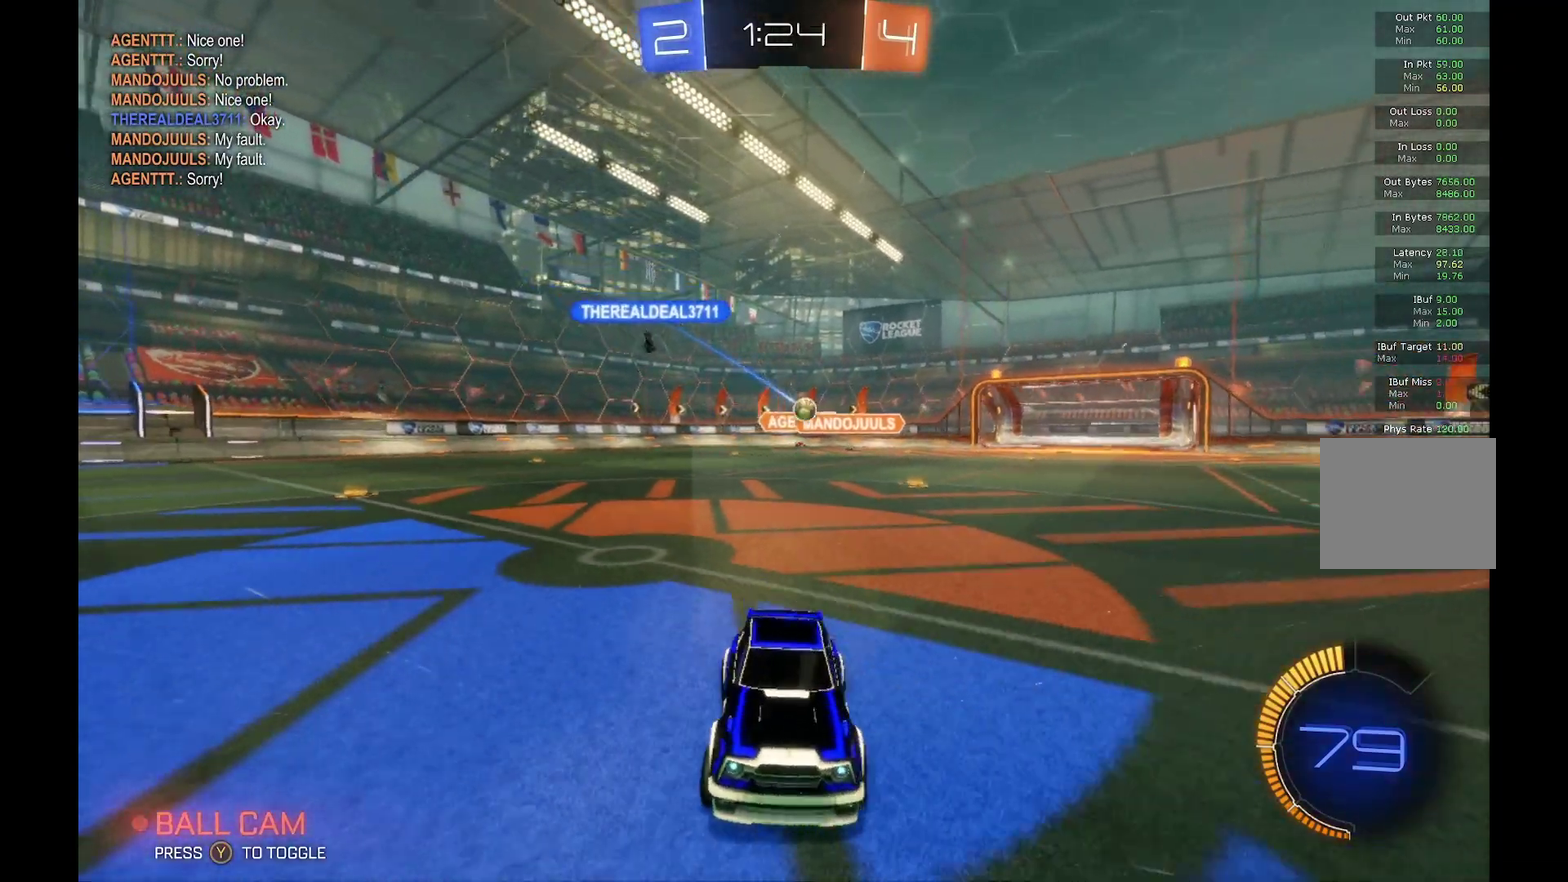
{"buttons": ["R2"], "left_stick": "center", "events": [[467, "left_stick", "center"]]}
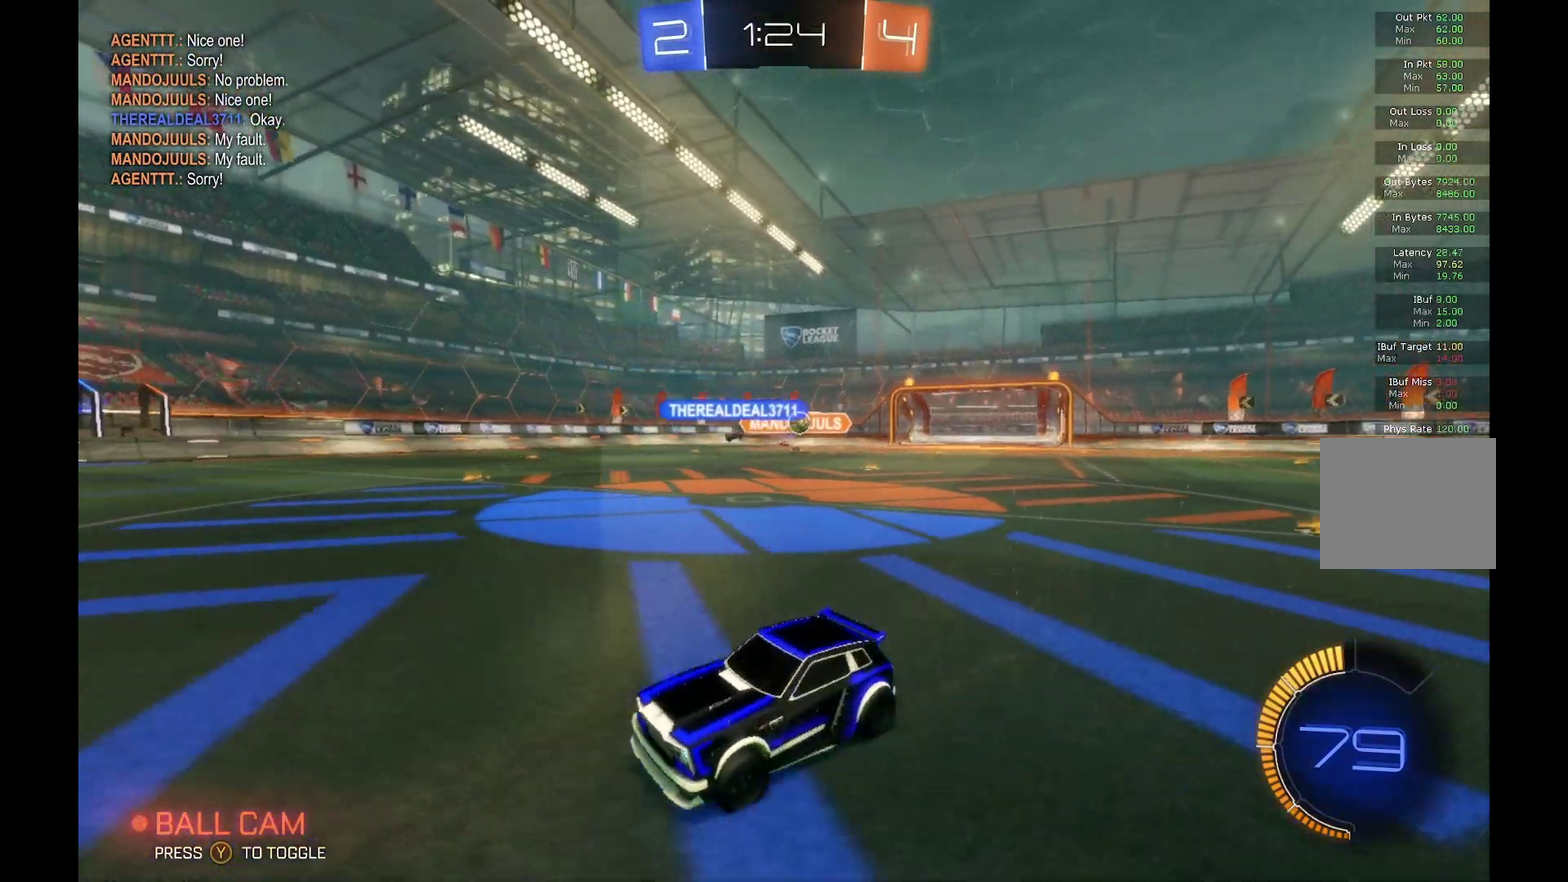
{"buttons": ["R2"], "left_stick": "right"}
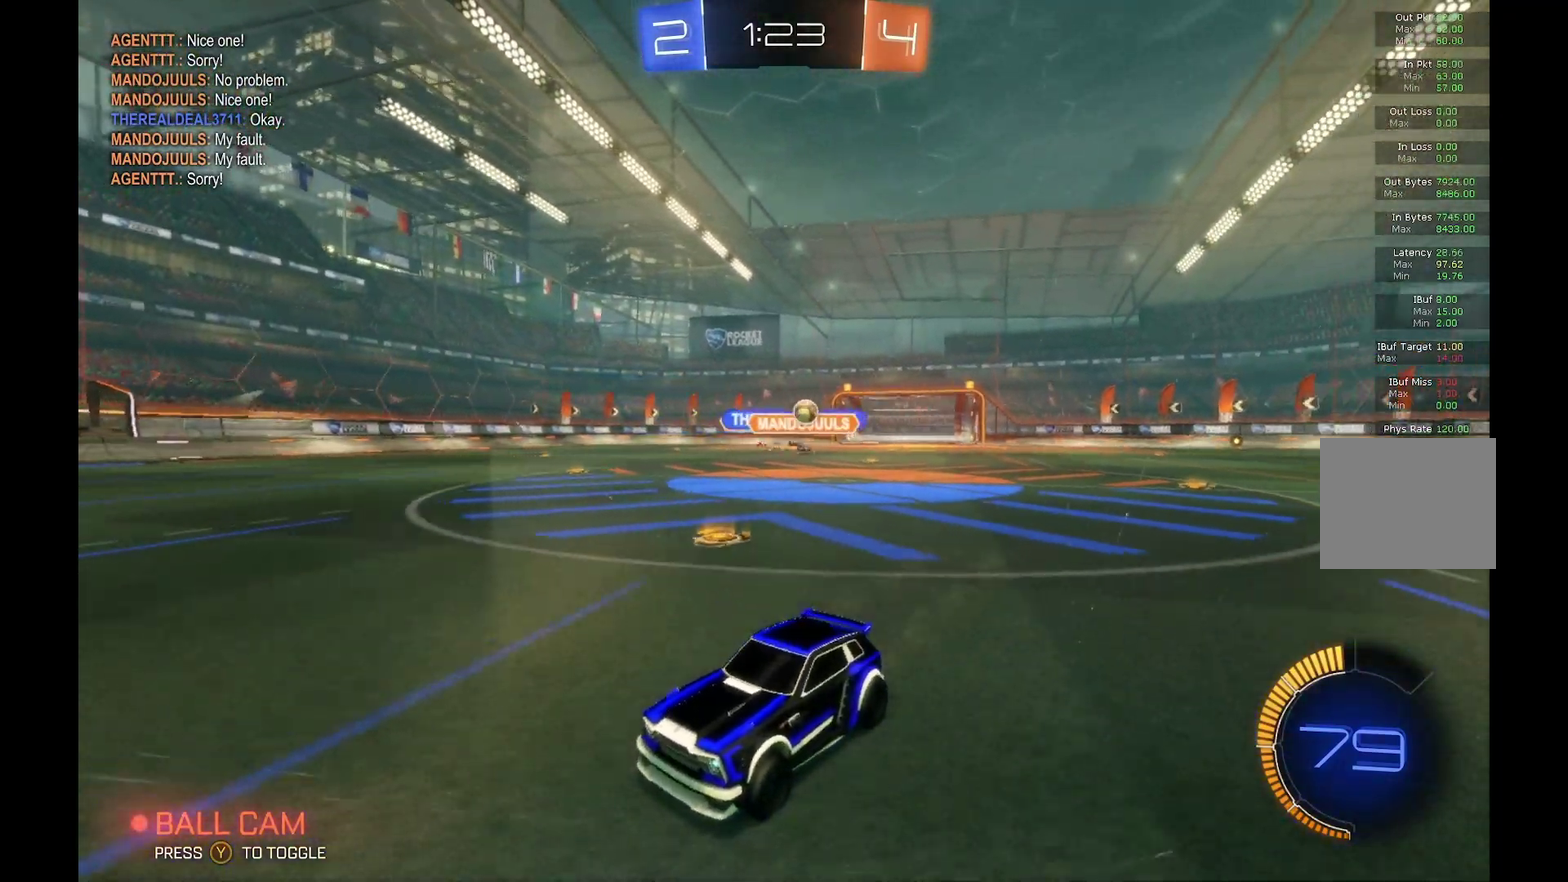
{"buttons": ["R2"], "left_stick": "center"}
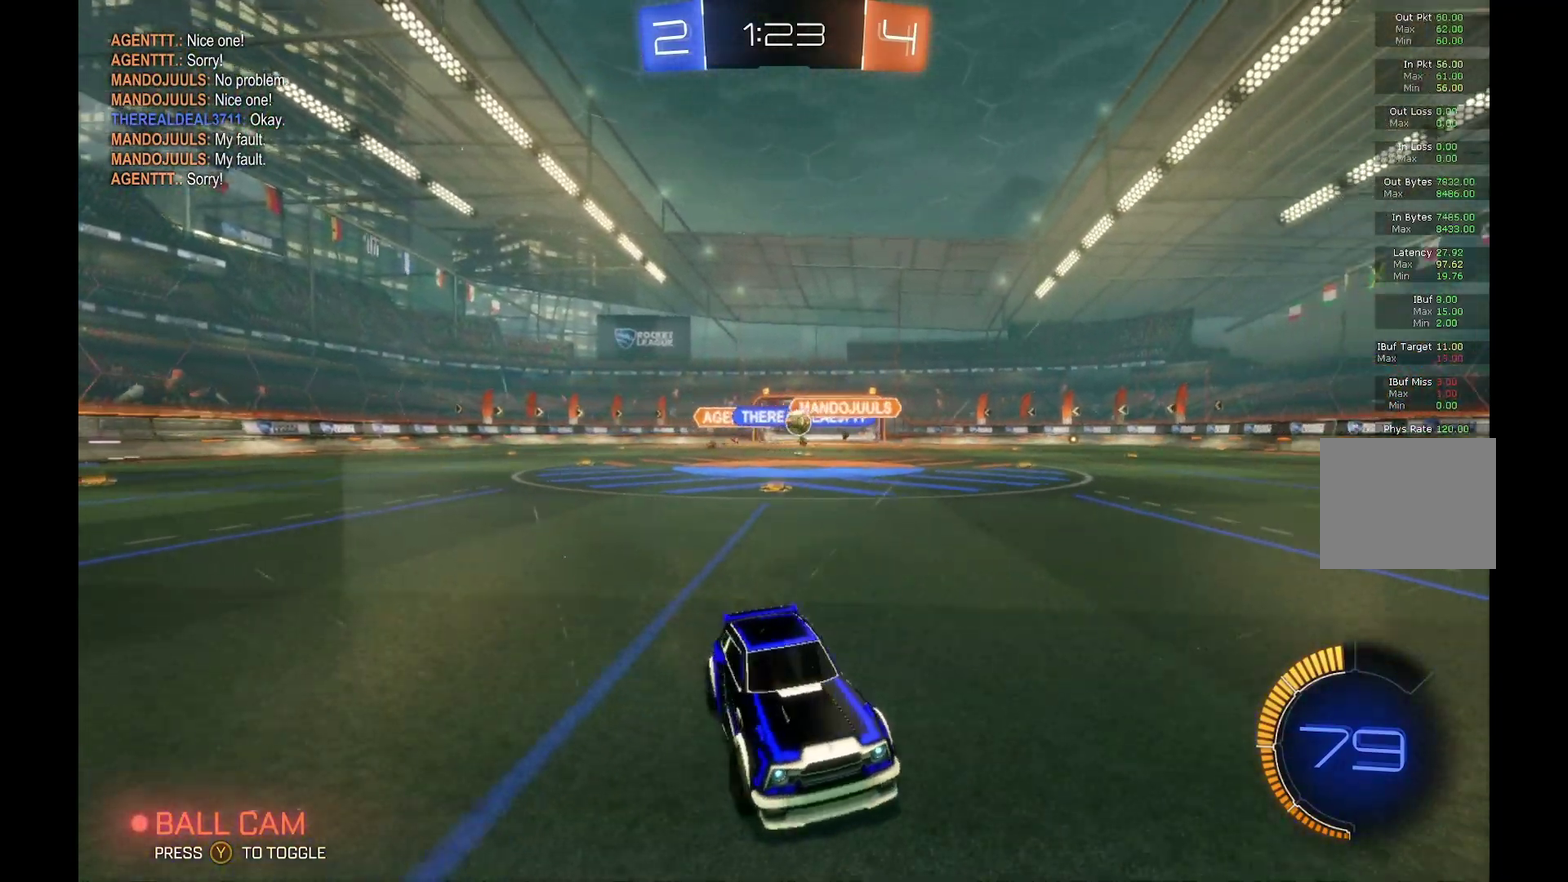
{"buttons": ["R2"], "left_stick": "left", "events": [[33, "left_stick", "right"], [133, "left_stick", "left"]]}
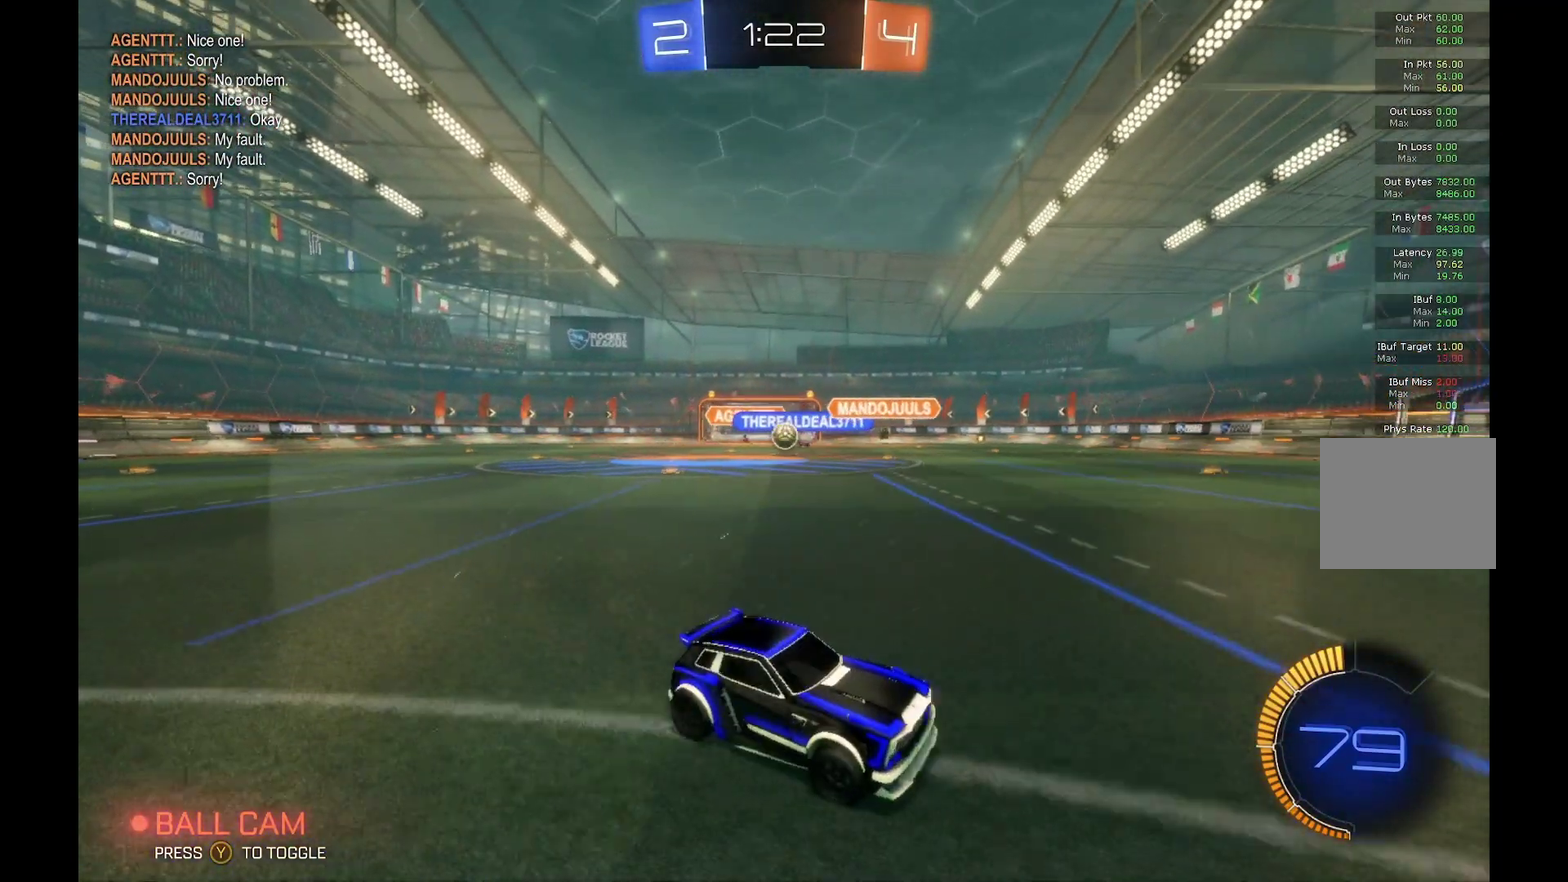
{"buttons": ["B", "R2"], "left_stick": "left", "events": [[167, "B", "down"]]}
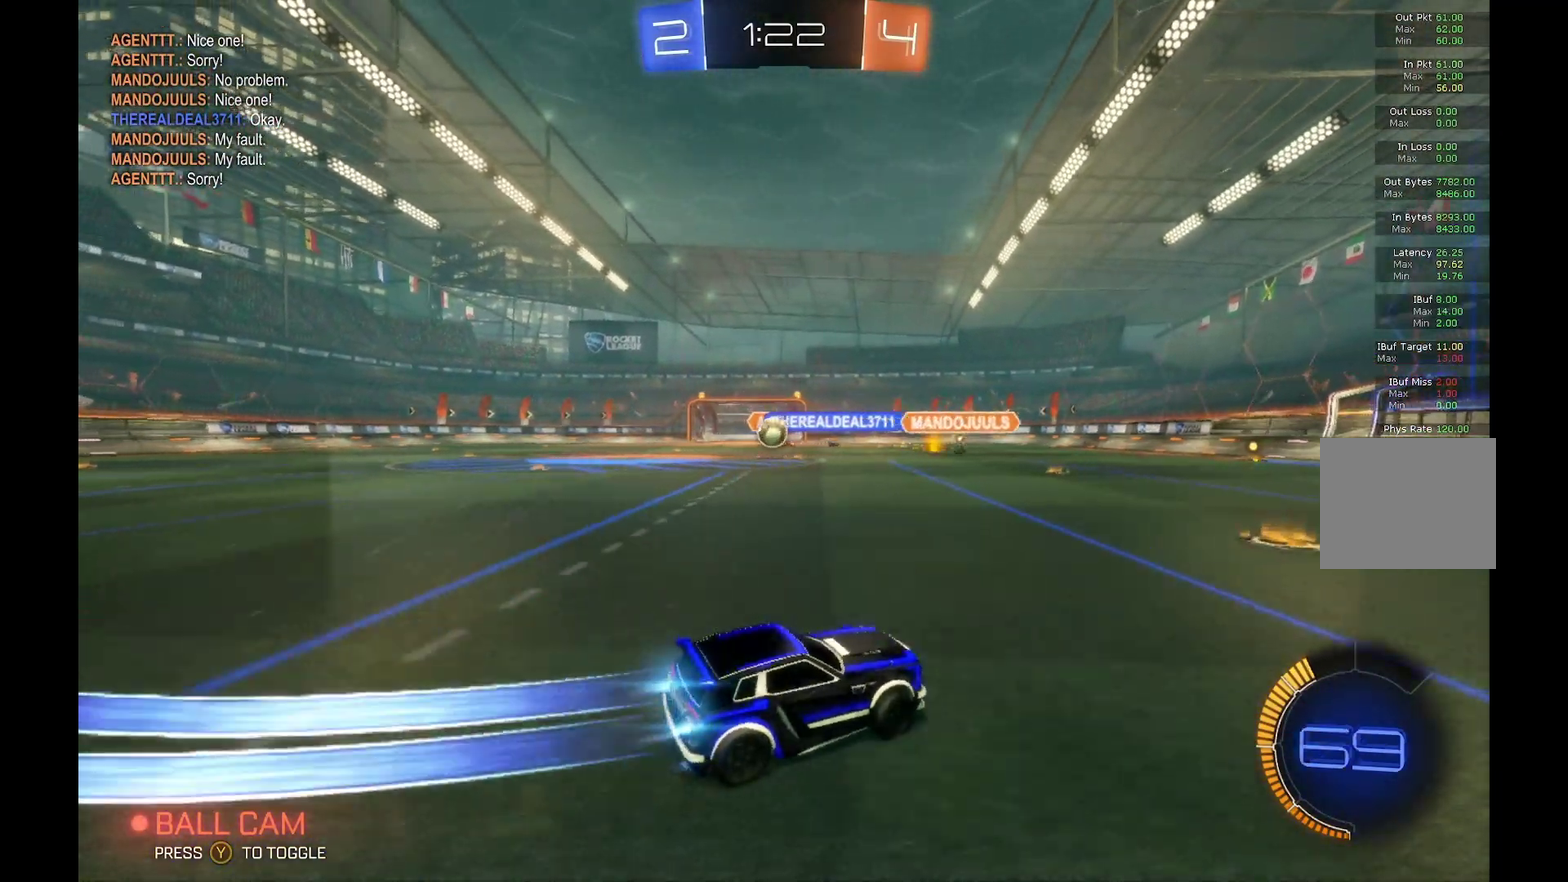
{"buttons": ["R2"], "left_stick": "center", "events": [[100, "B", "up"], [267, "left_stick", "center"]]}
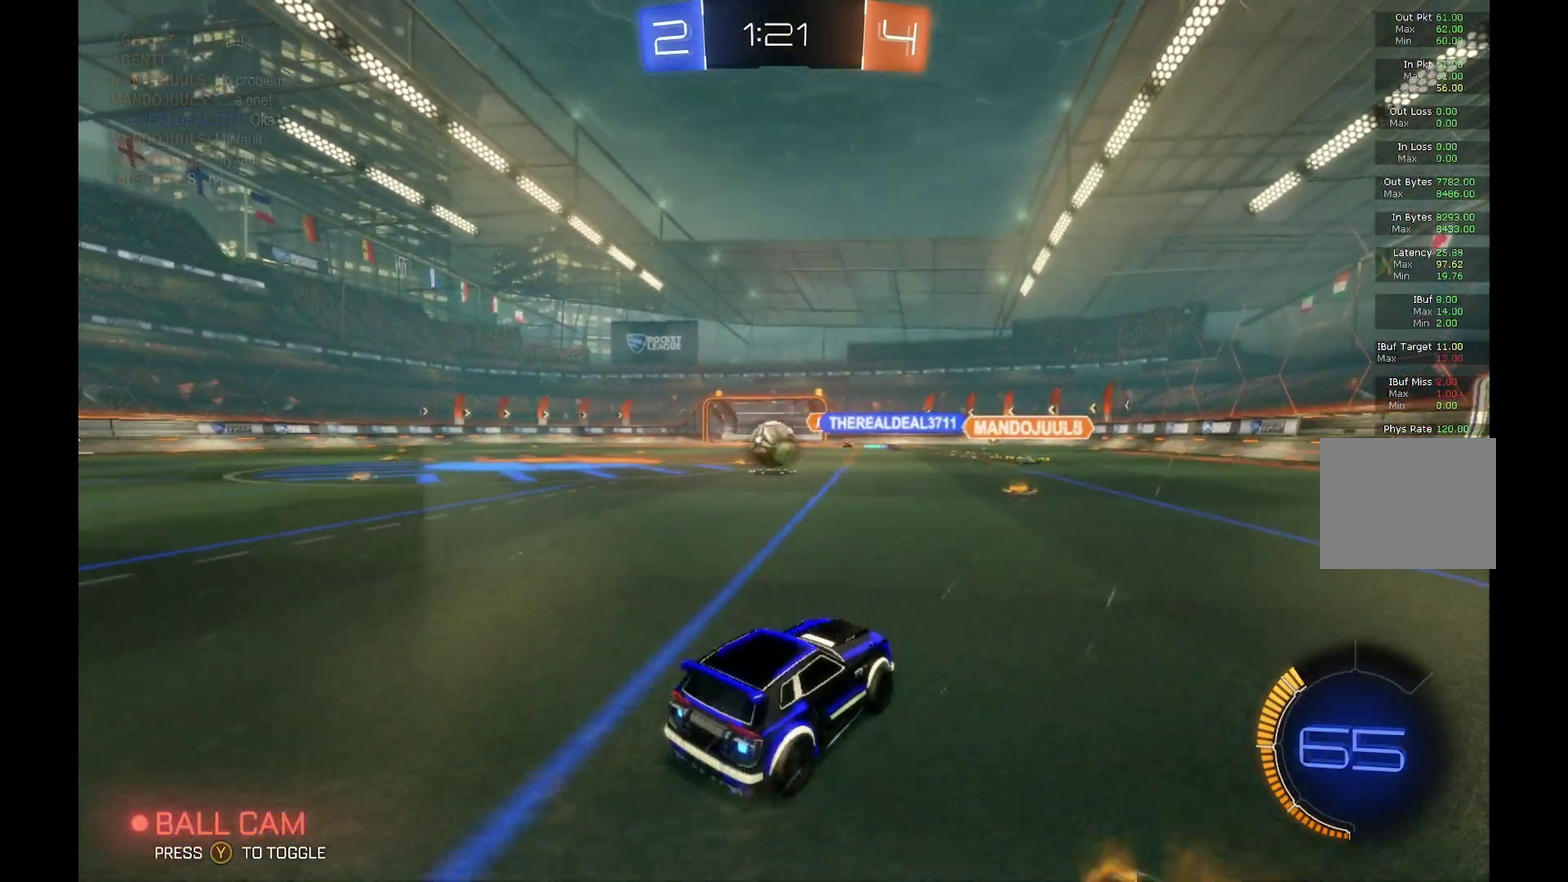
{"buttons": ["Y", "R2"], "left_stick": "right", "events": [[33, "left_stick", "left"], [167, "left_stick", "center"], [267, "left_stick", "left"], [400, "left_stick", "right"], [433, "Y", "down"]]}
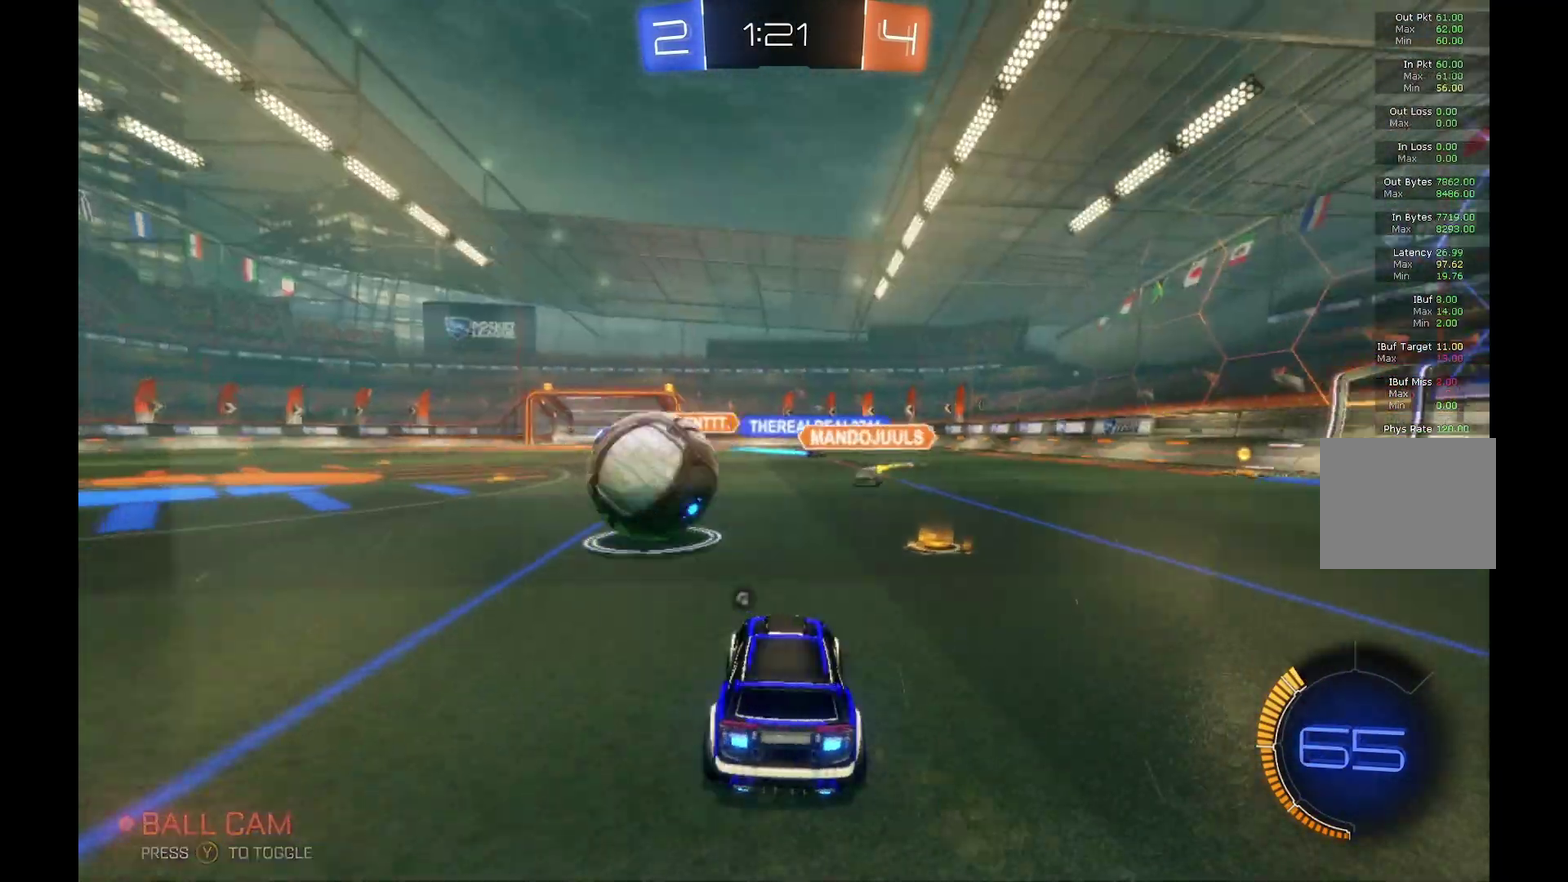
{"buttons": ["R2"], "left_stick": "left", "events": [[33, "Y", "up"], [67, "left_stick", "left"], [267, "left_stick", "center"], [400, "left_stick", "left"]]}
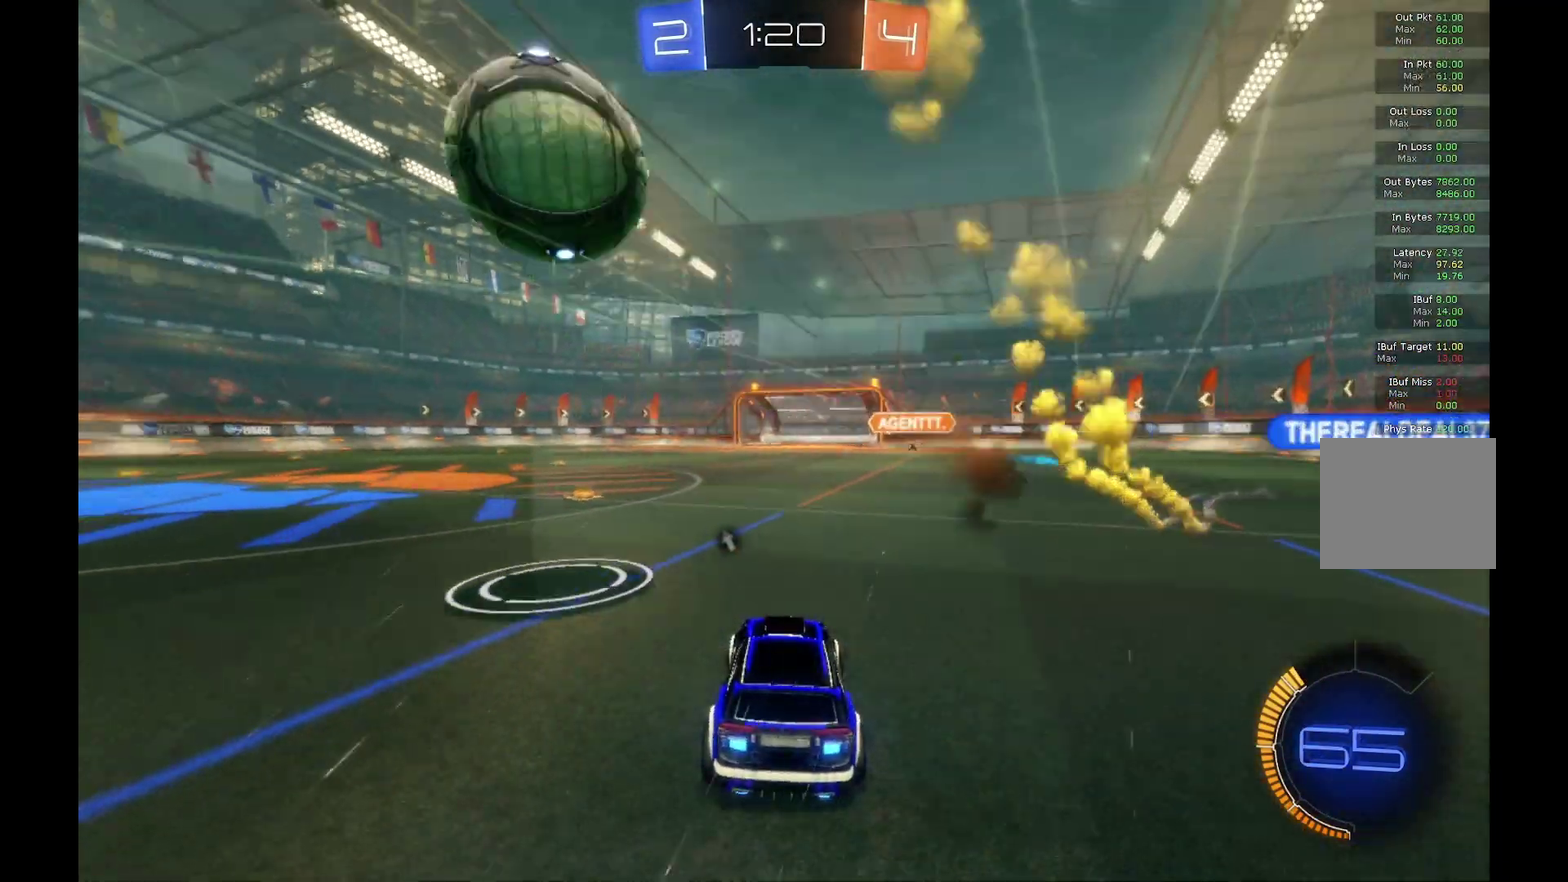
{"buttons": ["R2"], "left_stick": "center", "events": [[200, "left_stick", "center"], [267, "B", "down"], [333, "left_stick", "right"], [433, "left_stick", "center"], [500, "B", "up"]]}
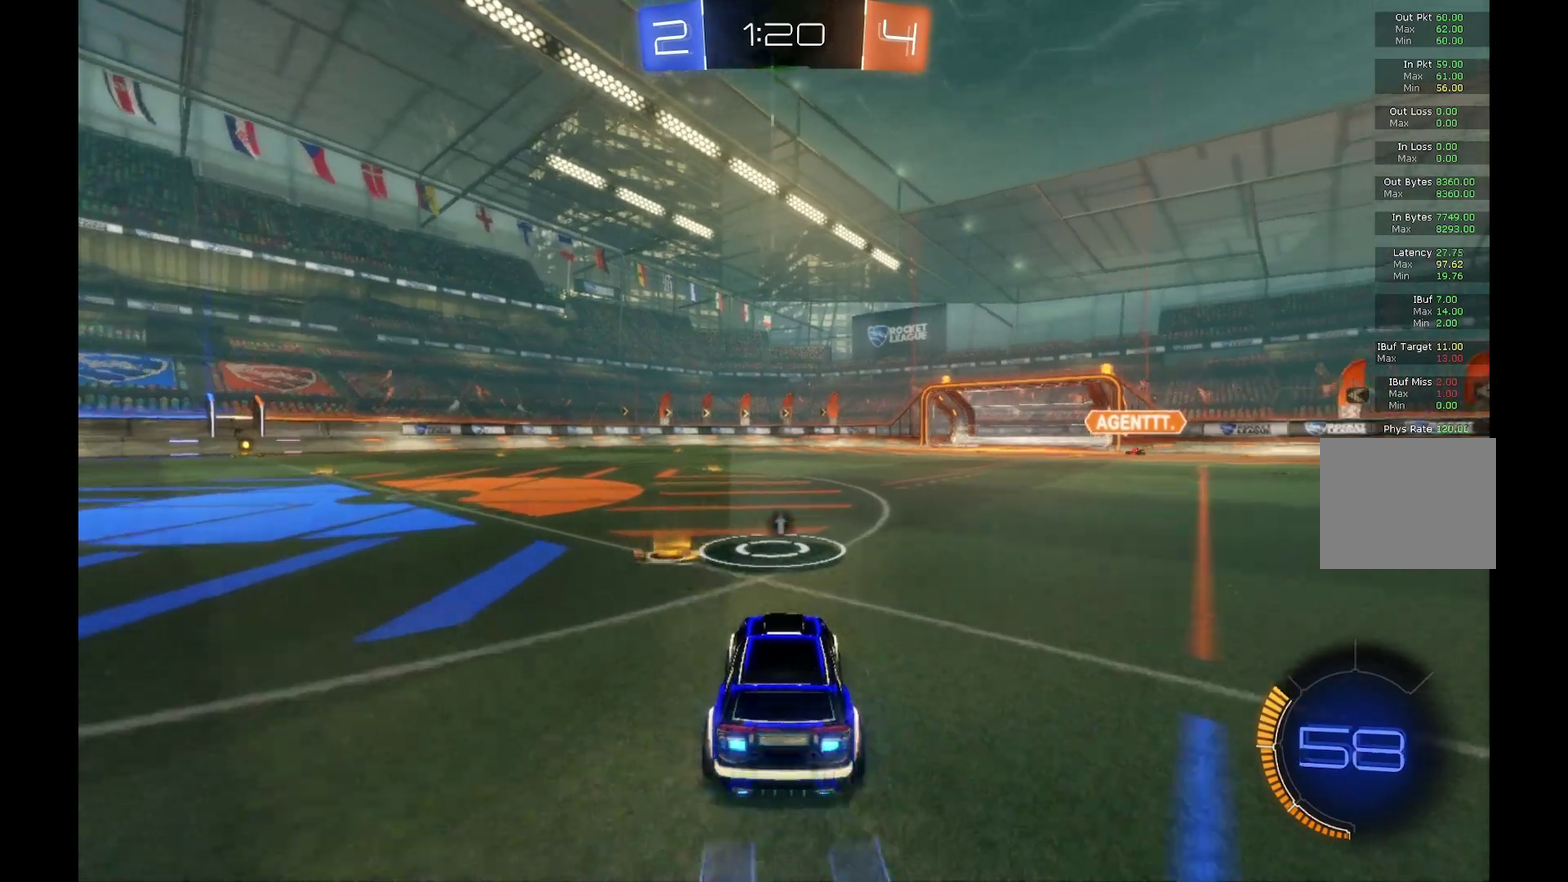
{"buttons": ["B", "R2"], "left_stick": "center", "events": [[133, "left_stick", "down"], [200, "A", "down"], [333, "A", "up"], [500, "B", "down"], [500, "left_stick", "center"]]}
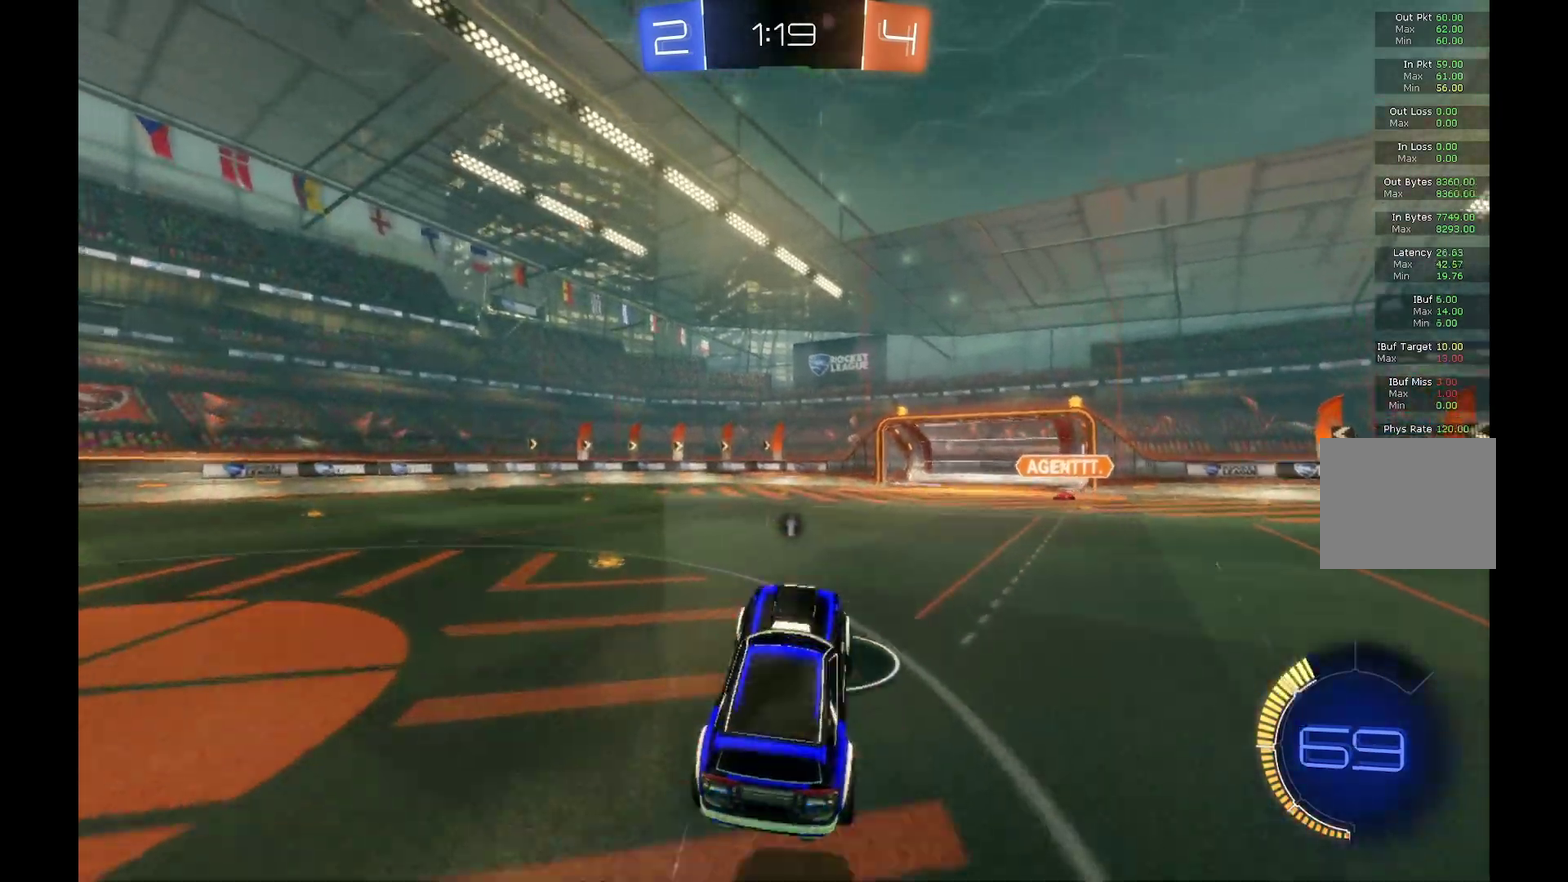
{"buttons": ["B", "R2"], "left_stick": "center", "events": [[33, "A", "down"], [200, "A", "up"], [333, "left_stick", "up"], [400, "left_stick", "center"]]}
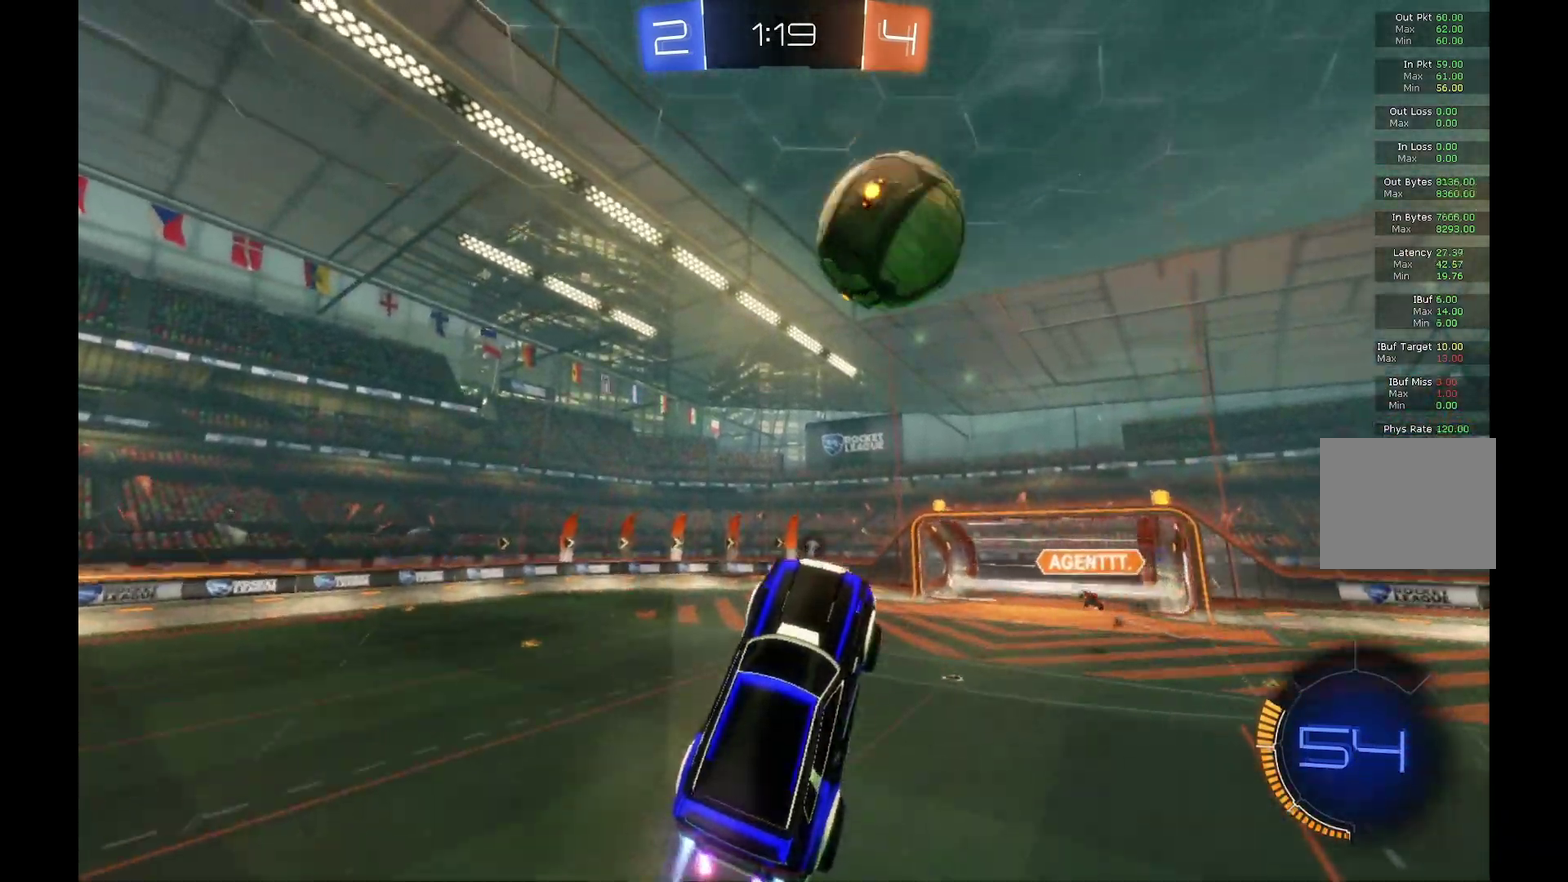
{"buttons": ["B", "R2"], "left_stick": "right", "events": [[33, "left_stick", "up"], [133, "left_stick", "up-right"], [433, "left_stick", "right"]]}
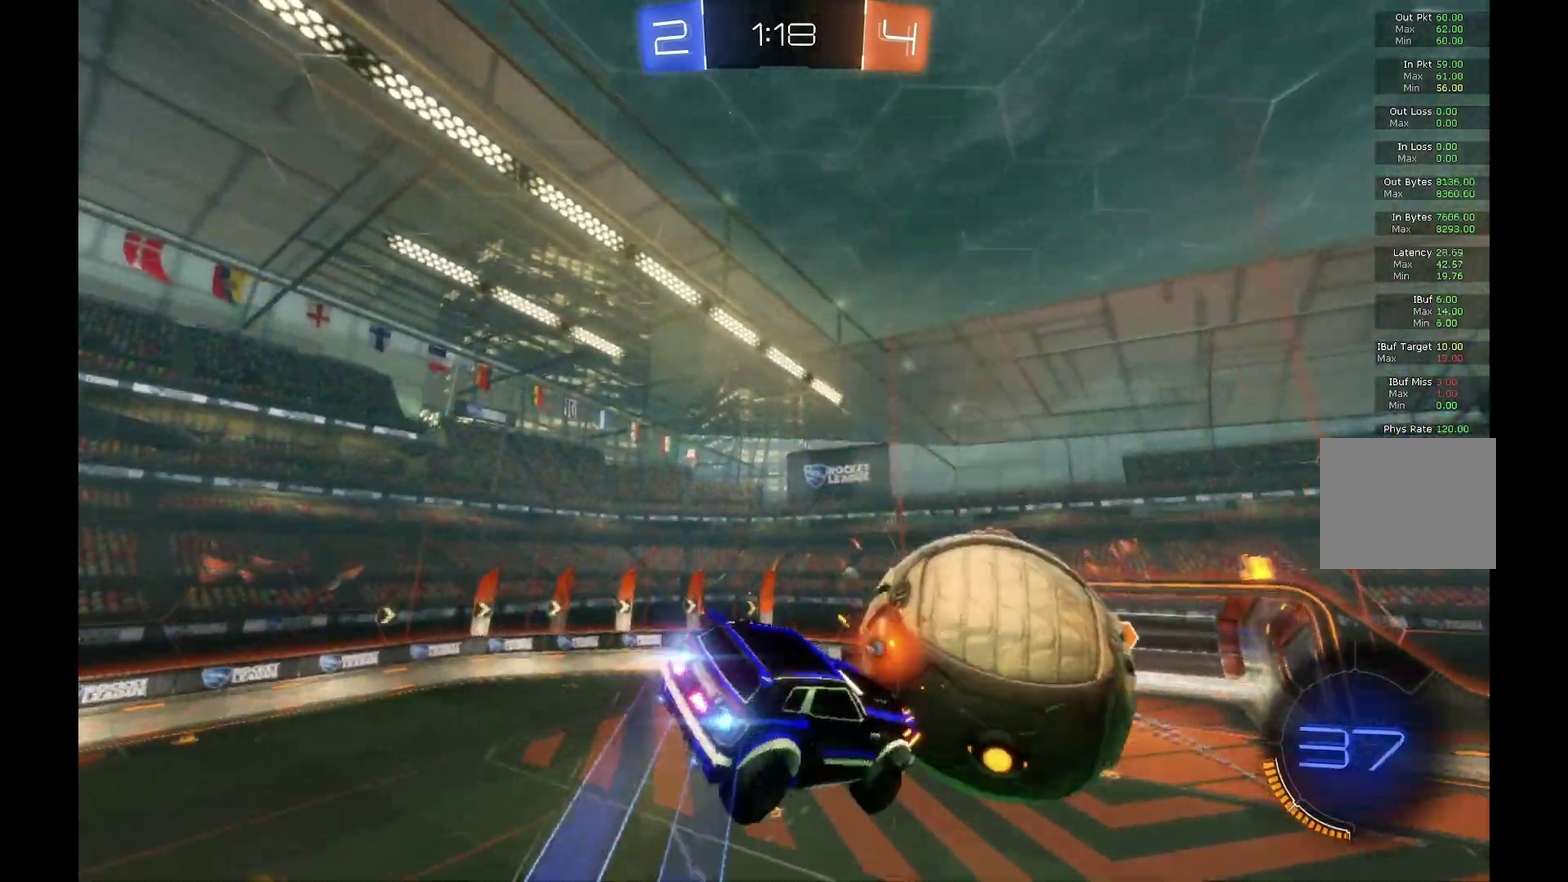
{"buttons": ["R2"], "left_stick": "center", "events": [[67, "left_stick", "center"], [167, "Y", "down"], [300, "Y", "up"], [333, "B", "up"]]}
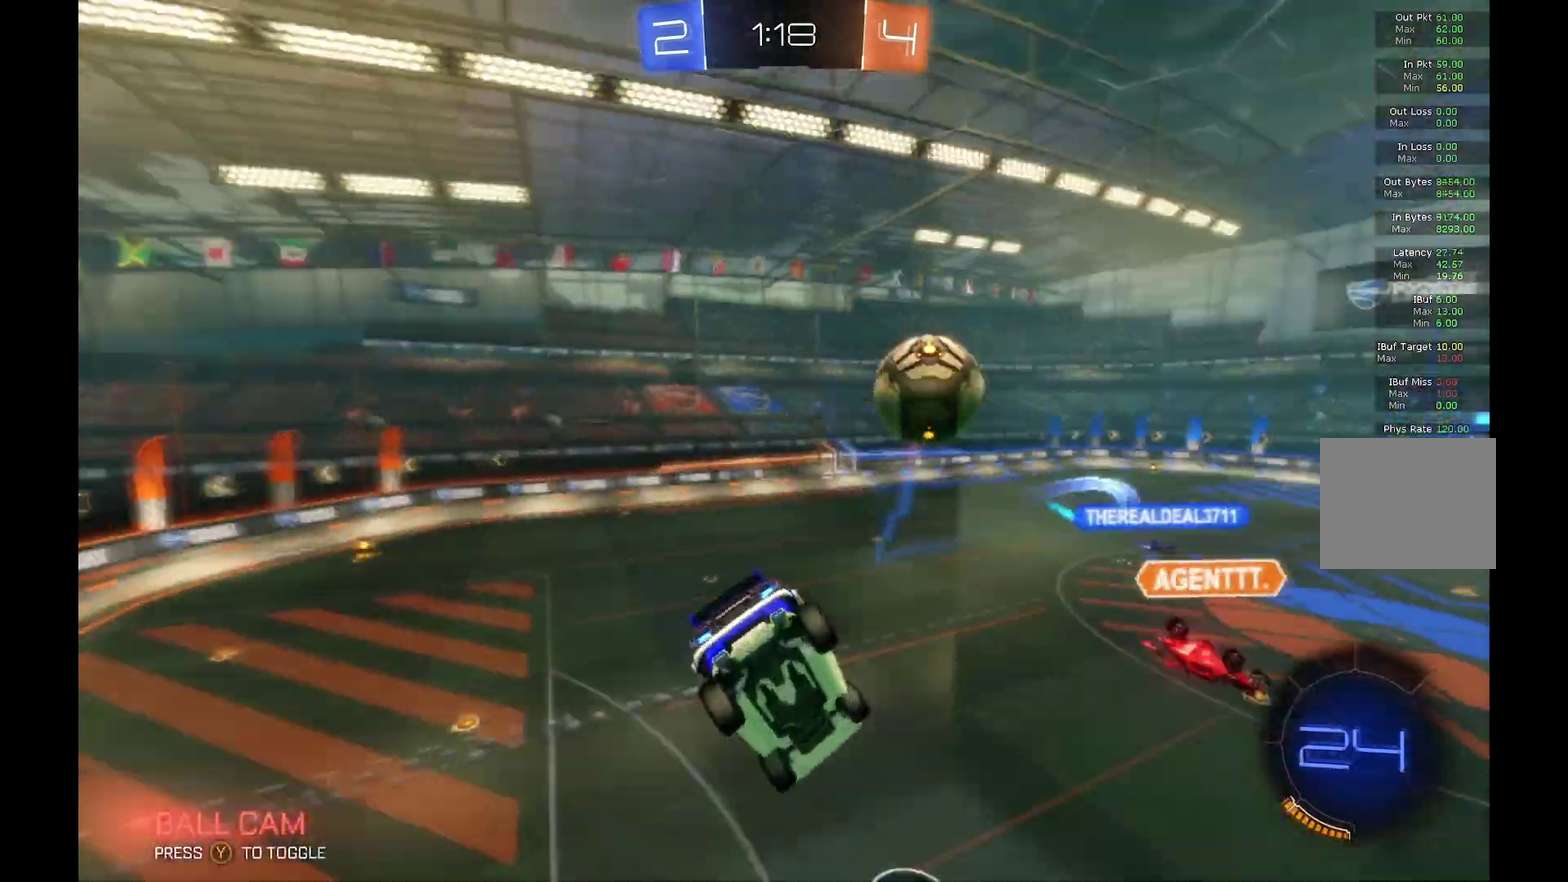
{"buttons": ["R1", "R2"], "left_stick": "up-right", "events": [[200, "left_stick", "up-right"], [400, "R1", "down"]]}
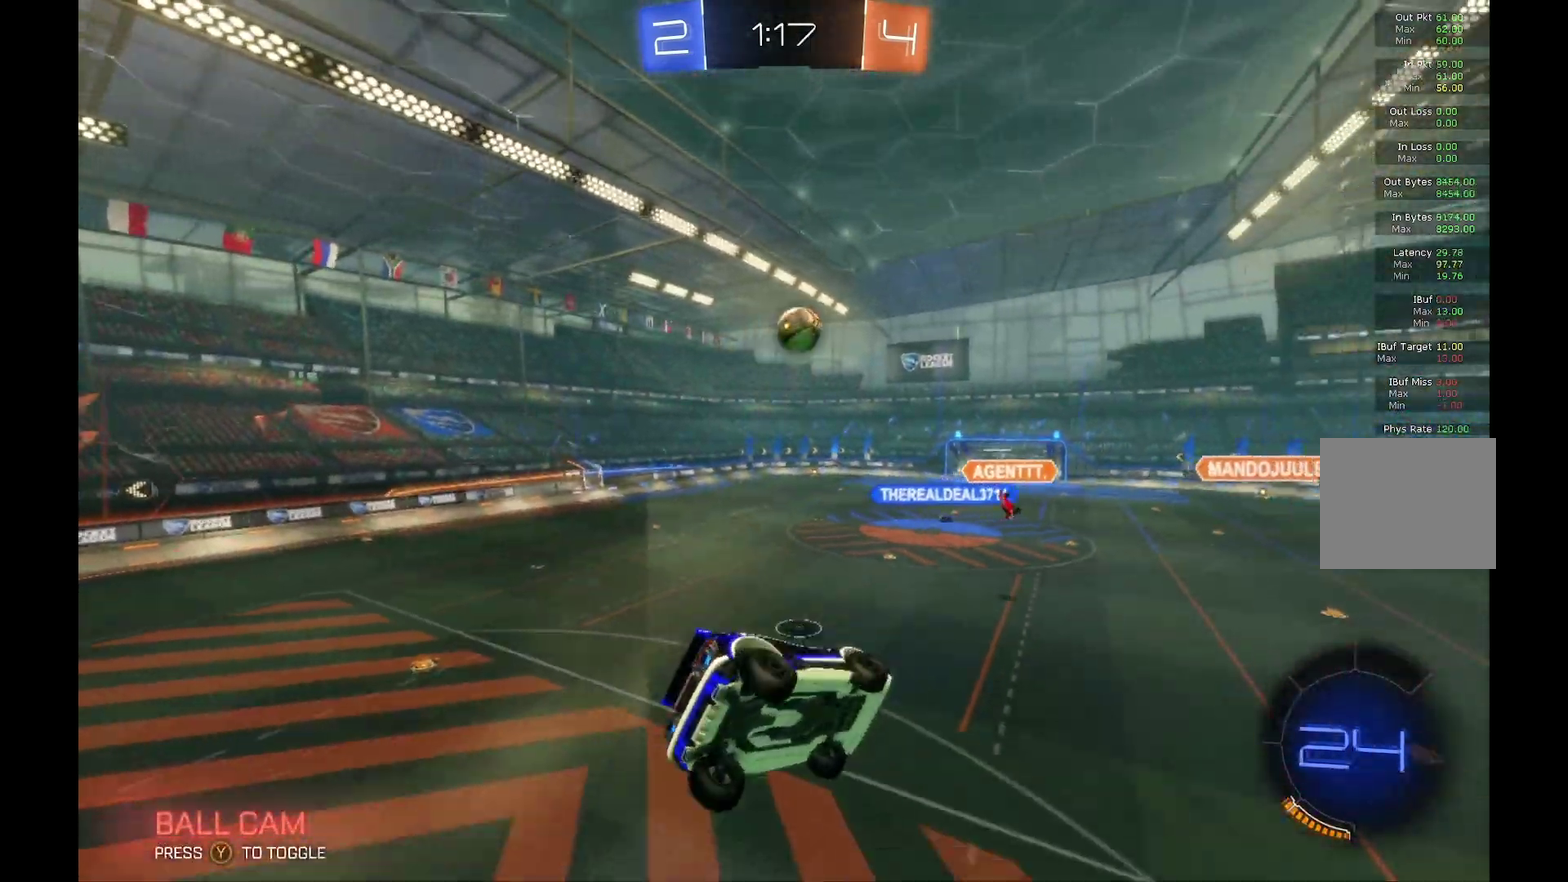
{"buttons": ["R2"], "left_stick": "down-left", "events": [[33, "R1", "up"], [133, "Y", "down"], [133, "left_stick", "up"], [200, "left_stick", "center"], [233, "Y", "up"], [300, "L1", "down"], [300, "left_stick", "left"], [433, "L1", "up"], [433, "left_stick", "down-left"]]}
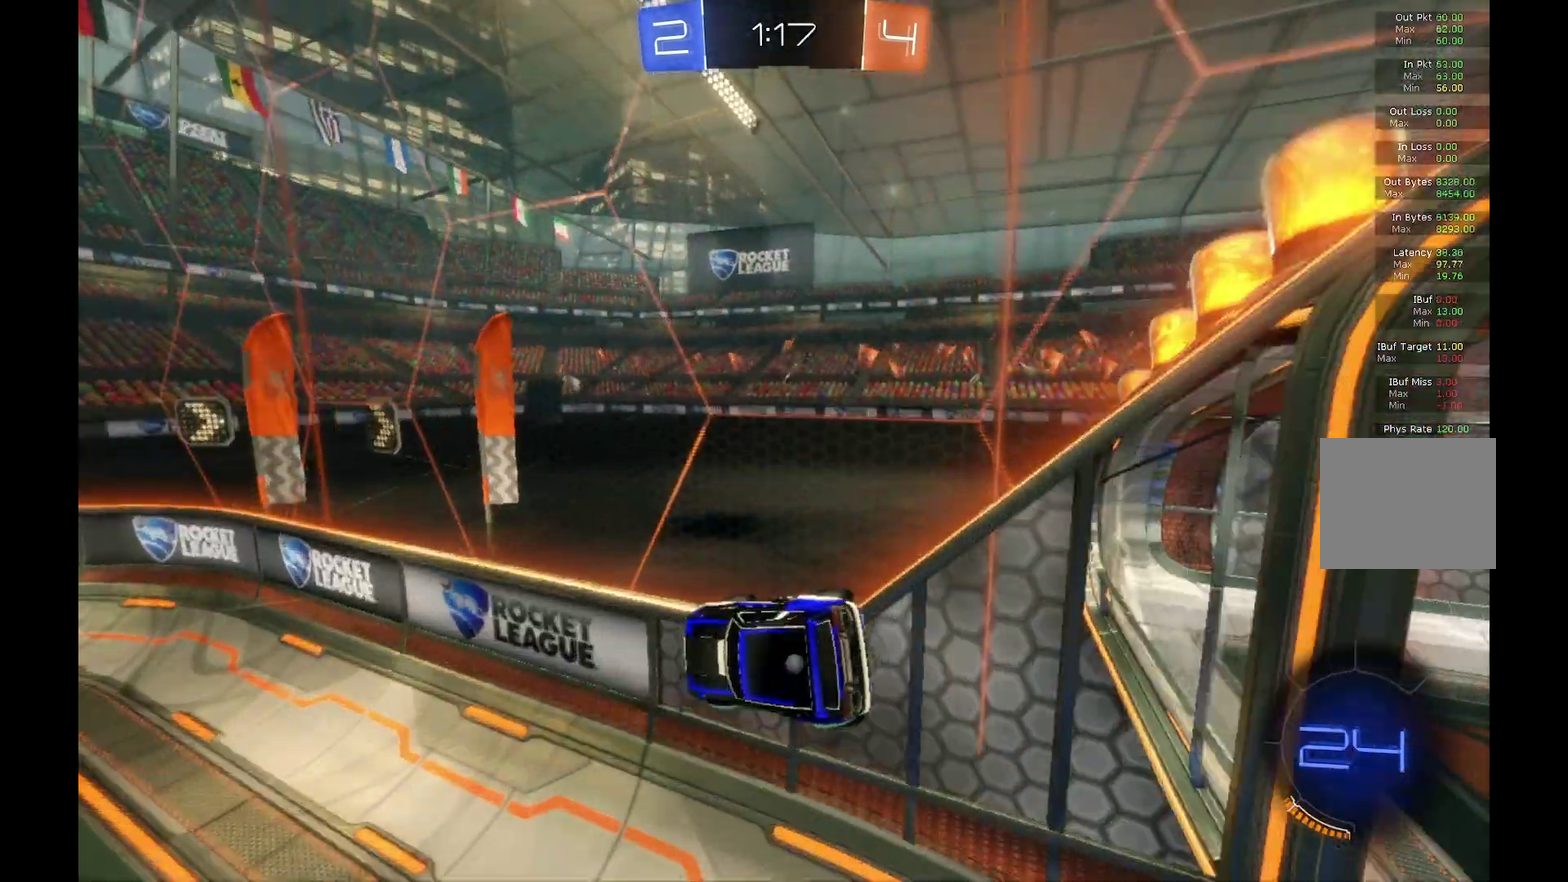
{"buttons": ["B", "Y", "R2"], "left_stick": "left", "events": [[100, "B", "down"], [133, "Y", "down"], [200, "left_stick", "center"], [300, "Y", "up"], [467, "left_stick", "left"], [500, "Y", "down"]]}
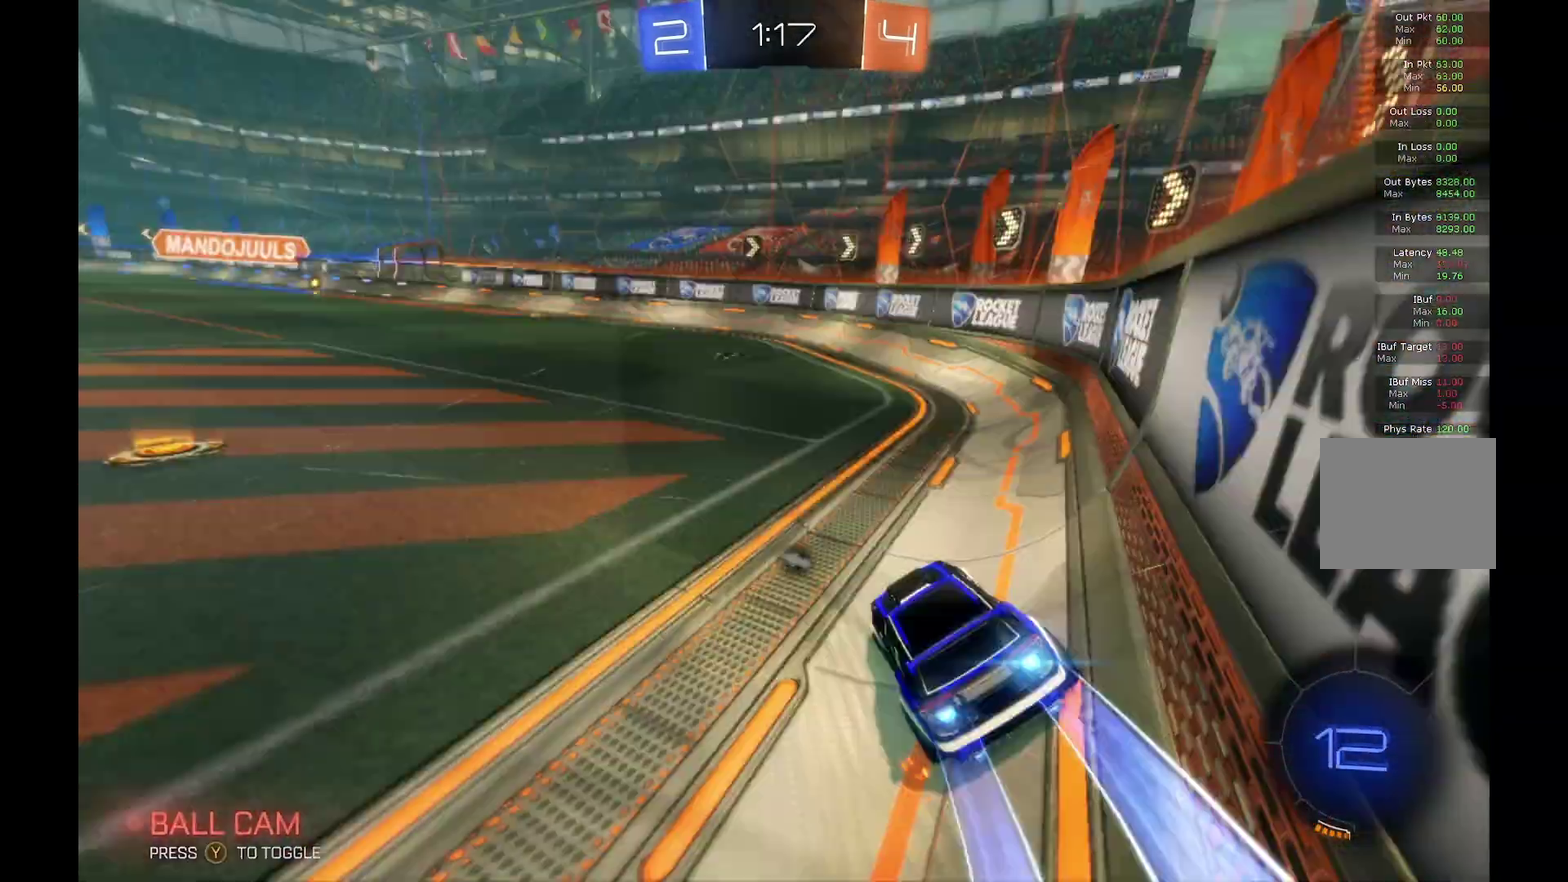
{"buttons": ["B", "Y", "R2"], "left_stick": "center", "events": [[67, "Y", "up"], [67, "left_stick", "center"], [467, "Y", "down"]]}
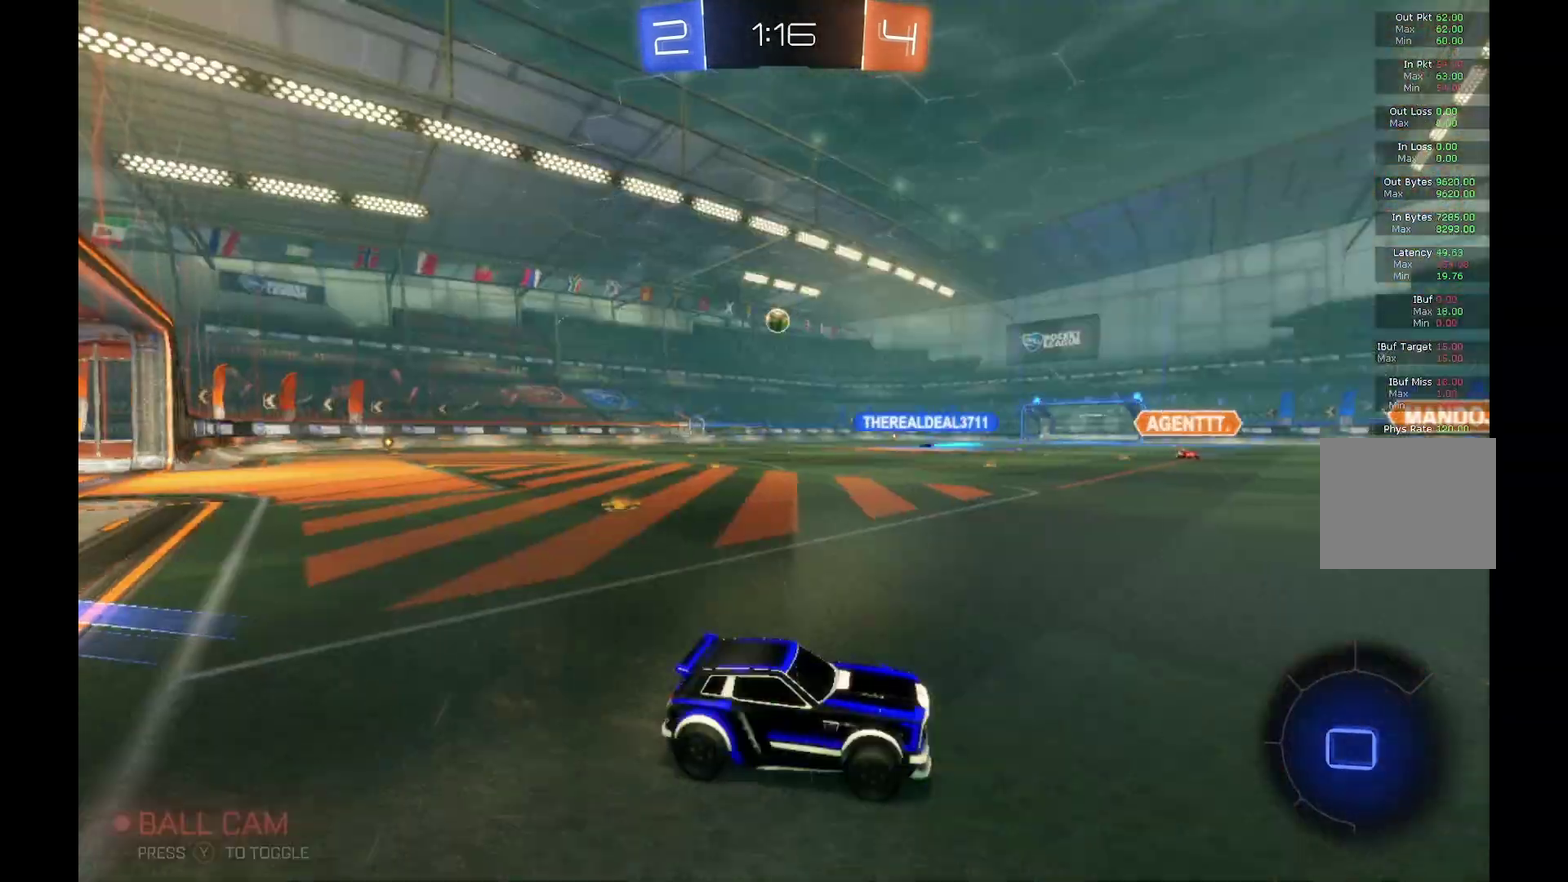
{"buttons": ["R2"], "left_stick": "left", "events": [[100, "Y", "up"], [133, "B", "up"], [133, "left_stick", "left"]]}
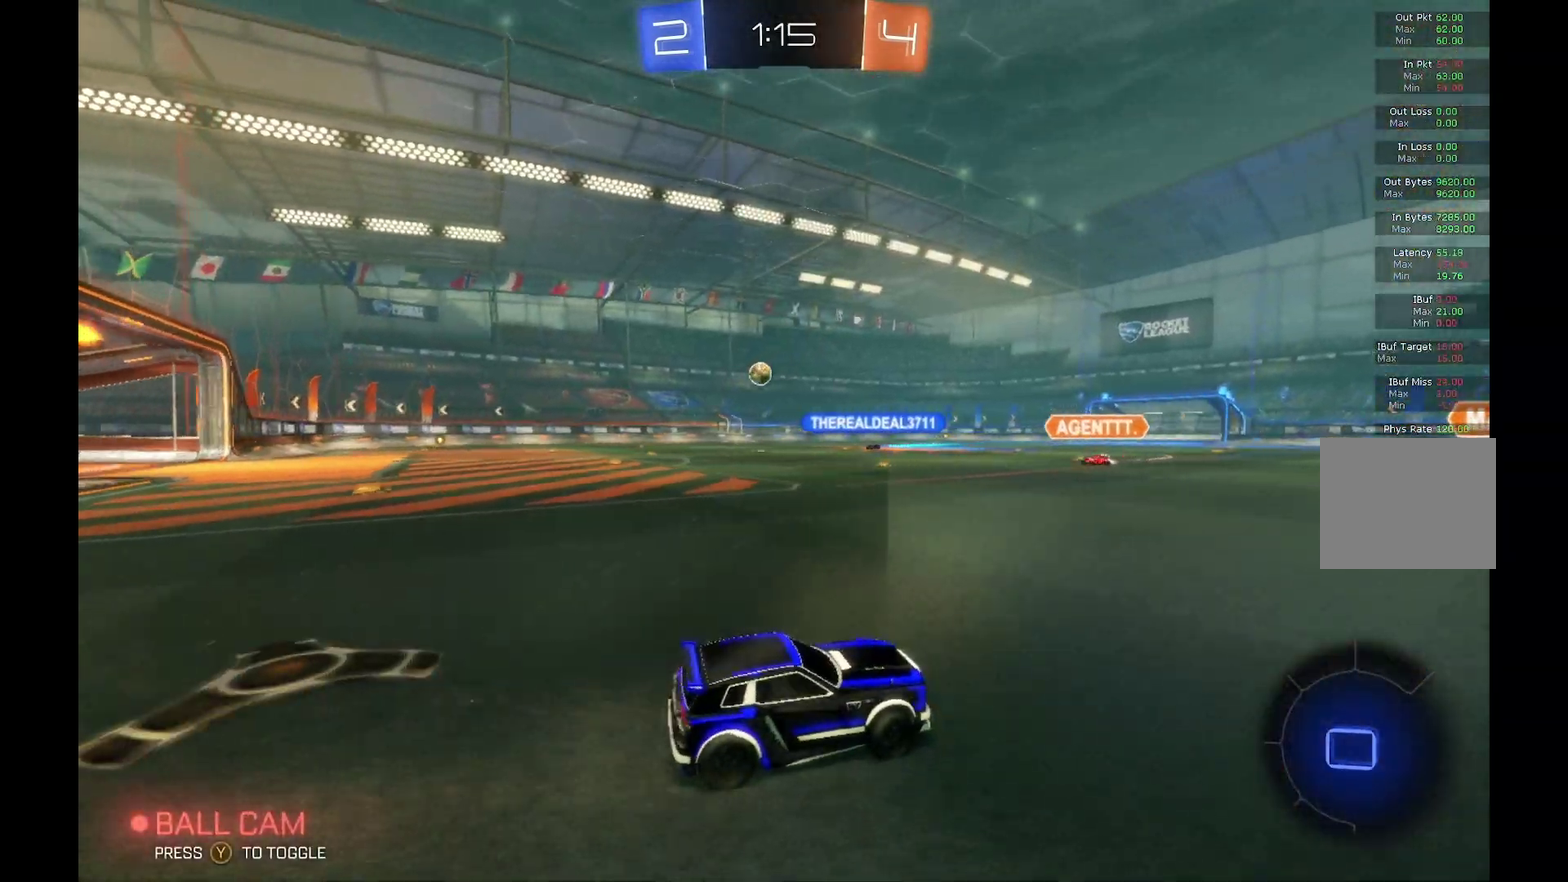
{"buttons": ["A", "R1", "R2"], "left_stick": "up-right", "events": [[233, "A", "down"], [233, "R1", "down"], [300, "A", "up"], [300, "R1", "up"], [300, "left_stick", "up"], [367, "R1", "down"], [367, "left_stick", "up-right"], [400, "A", "down"]]}
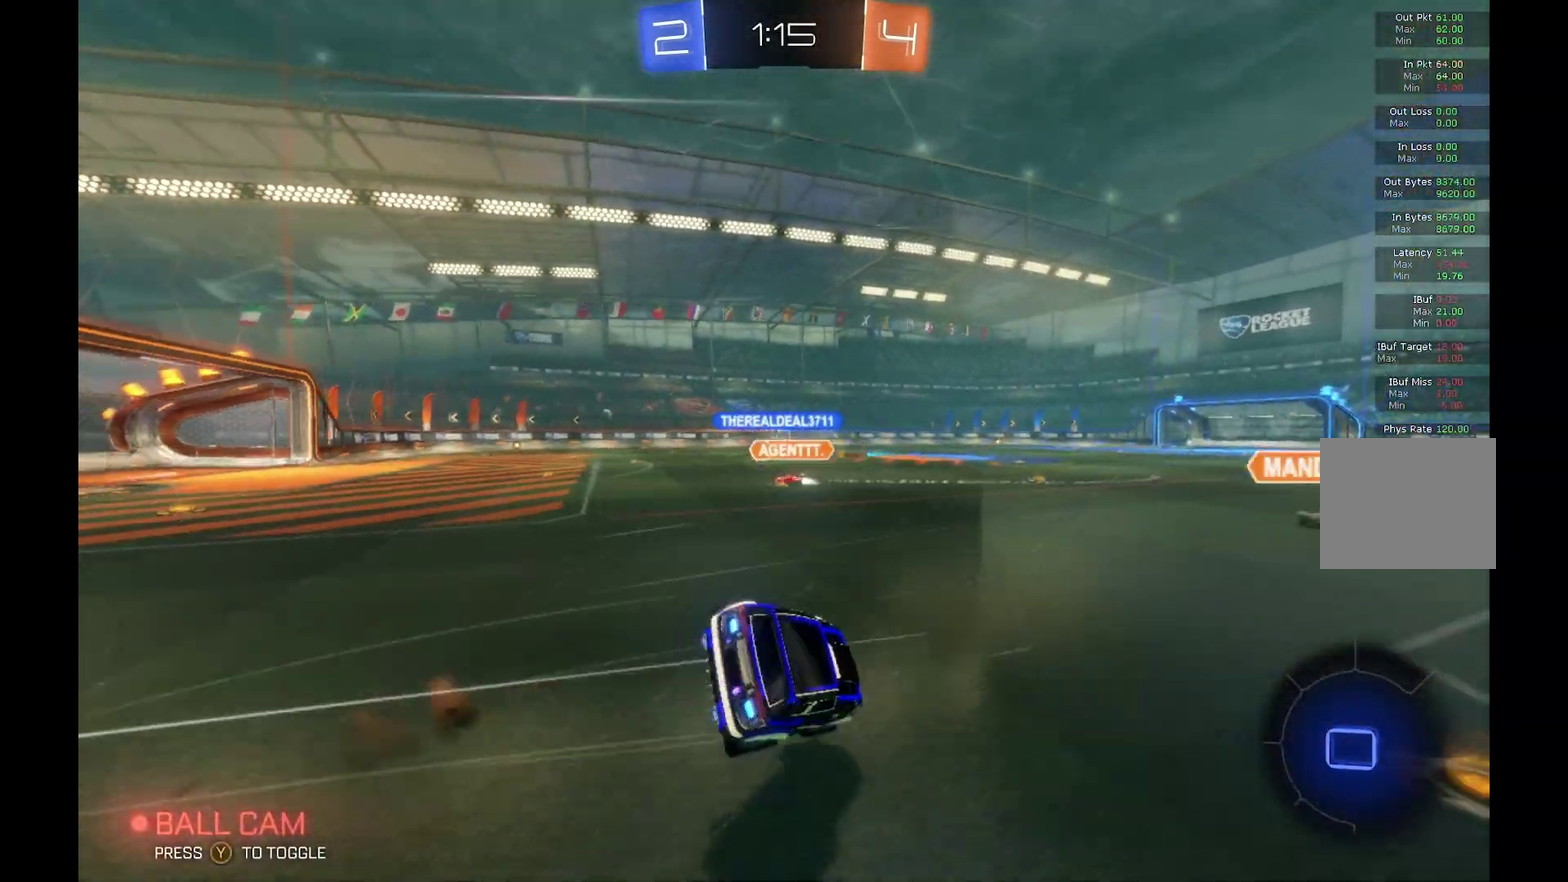
{"buttons": ["R2"], "left_stick": "right", "events": [[33, "A", "up"], [67, "R1", "up"], [133, "Y", "down"], [233, "left_stick", "center"], [267, "Y", "up"], [467, "left_stick", "right"]]}